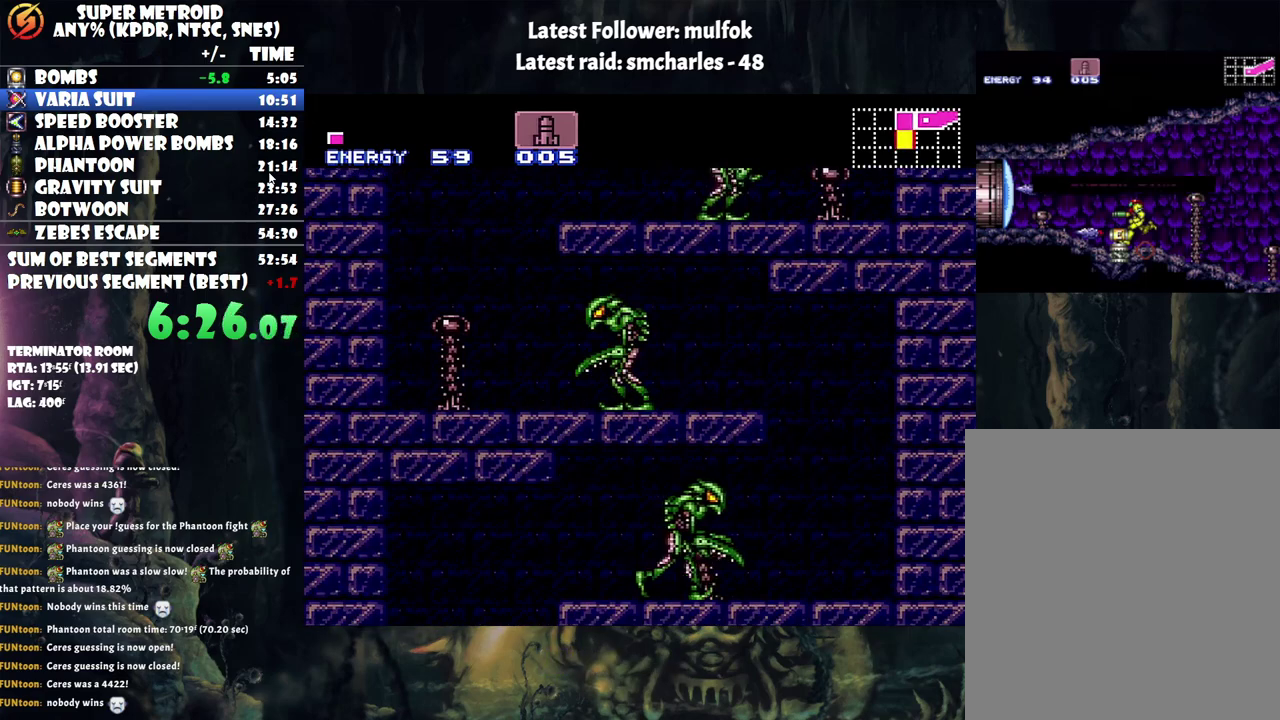
Gameplay with a controller (Nintendo layout); each line is a JSON object with the inputs held at the frame after it. "events" lists button and stick changes between this image and that frame as [ms after this image, input, new state], when the widget could be followed in between. Not read: L3 R3.
{"buttons": ["A", "DPAD_LEFT"], "events": [[233, "DPAD_RIGHT", "up"], [317, "DPAD_LEFT", "down"]]}
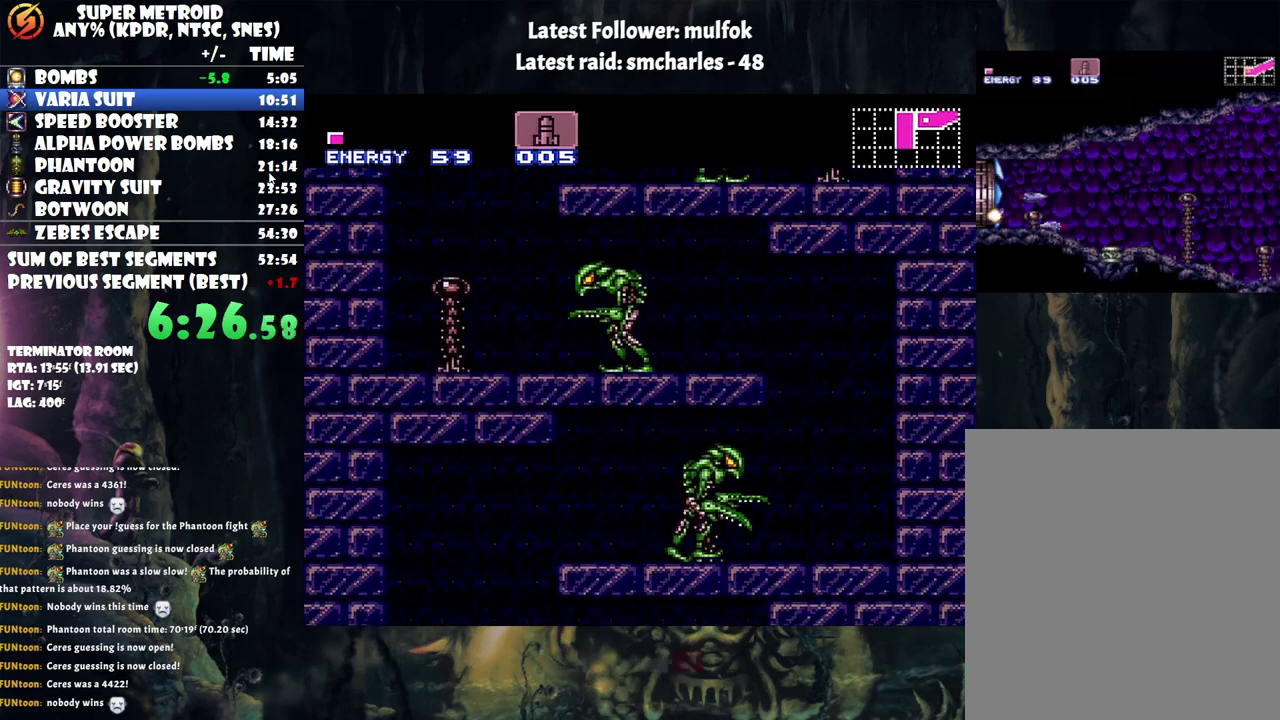
{"buttons": ["A", "Y", "L1", "DPAD_LEFT"], "events": [[167, "L1", "down"], [383, "Y", "down"]]}
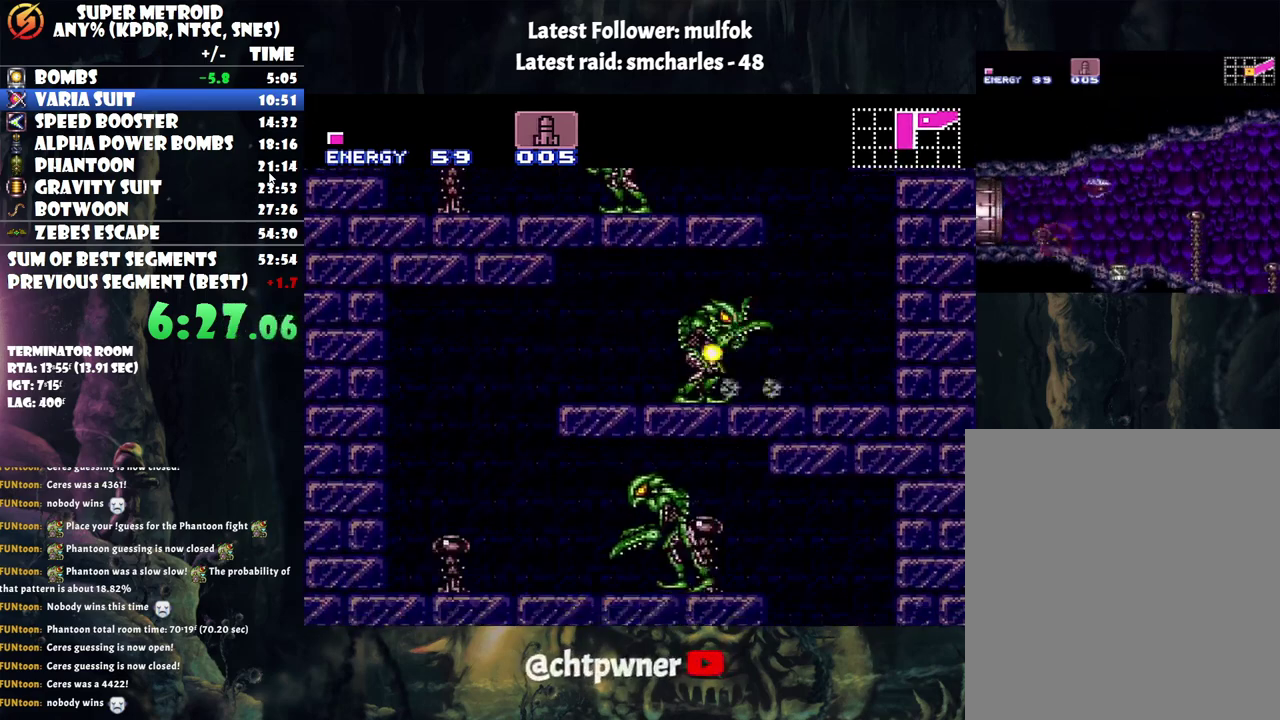
{"buttons": ["A", "DPAD_RIGHT"], "events": [[17, "Y", "up"], [33, "L1", "up"], [383, "DPAD_LEFT", "up"], [450, "DPAD_RIGHT", "down"]]}
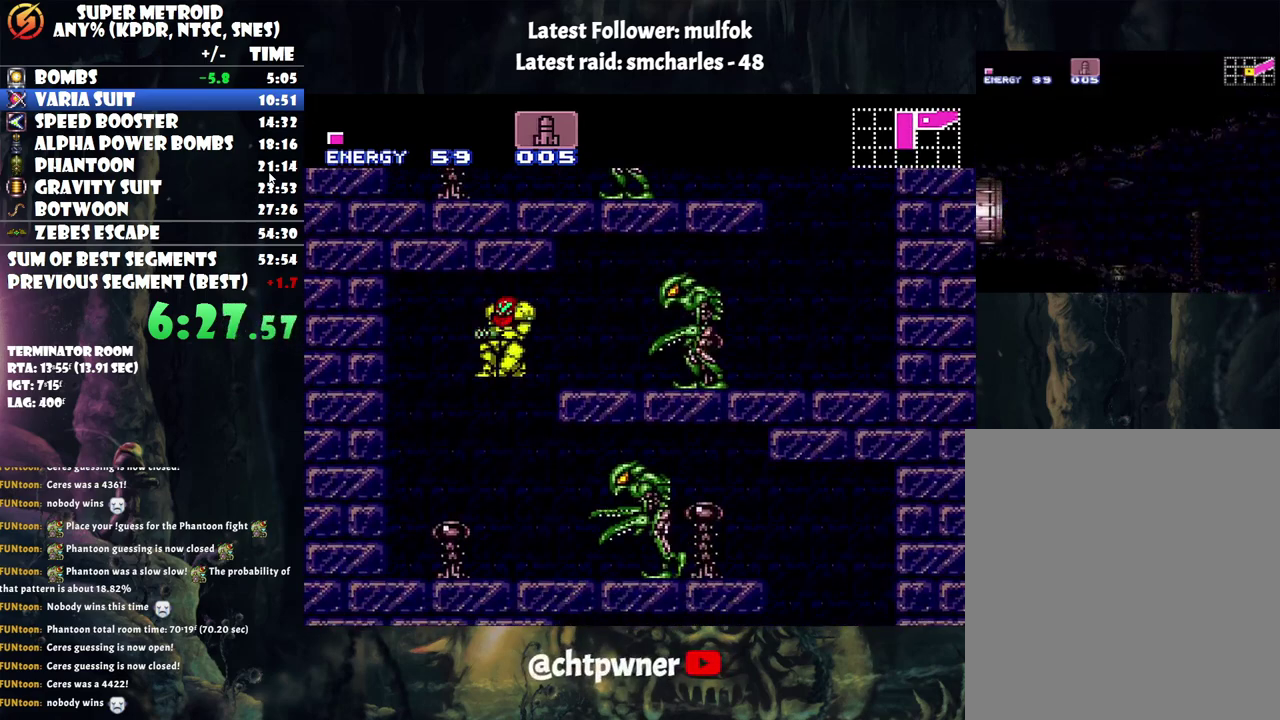
{"buttons": ["A", "Y", "DPAD_RIGHT"], "events": [[50, "L1", "down"], [417, "L1", "up"], [417, "Y", "down"]]}
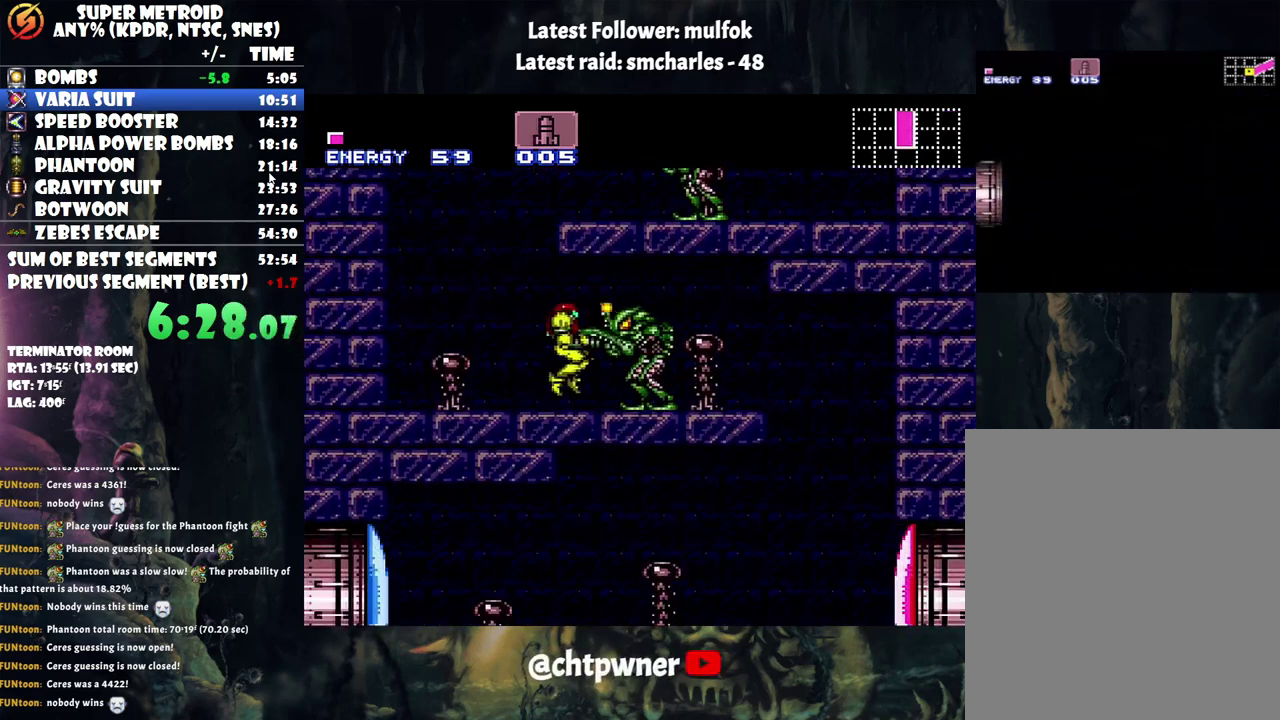
{"buttons": ["A", "DPAD_RIGHT"], "events": [[33, "Y", "up"]]}
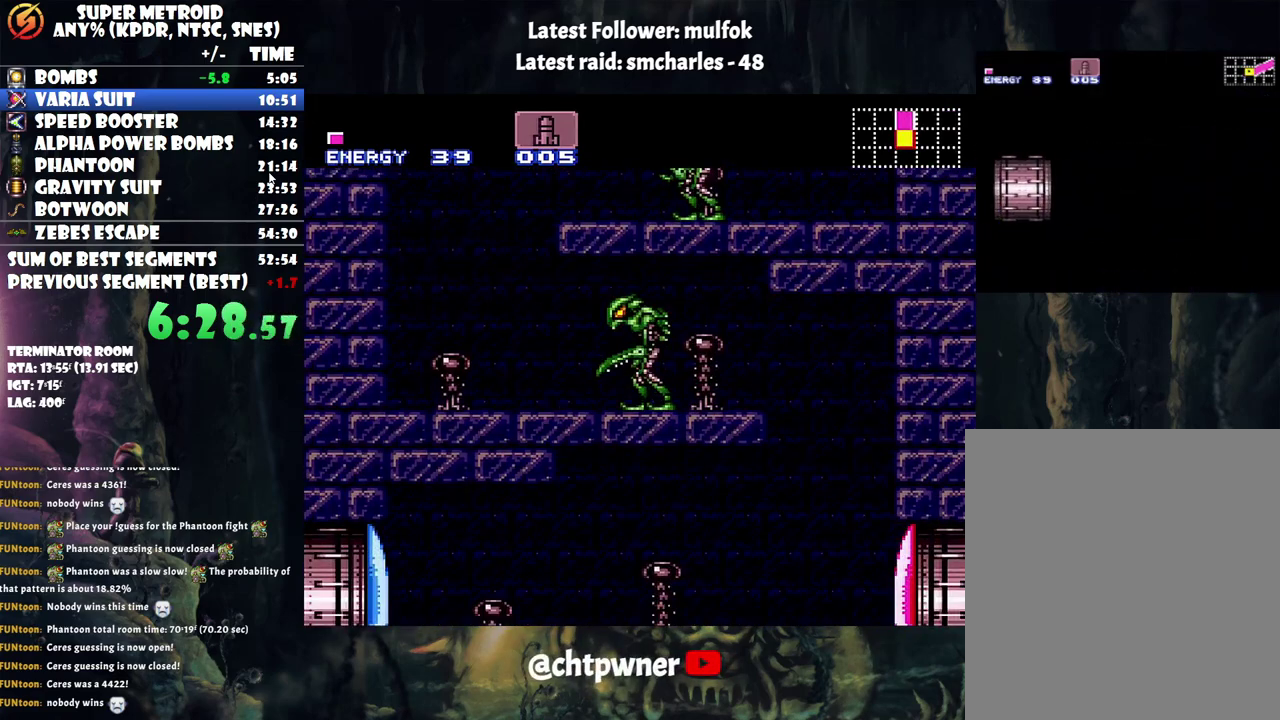
{"buttons": ["A", "DPAD_LEFT"], "events": [[217, "DPAD_RIGHT", "up"], [283, "DPAD_LEFT", "down"]]}
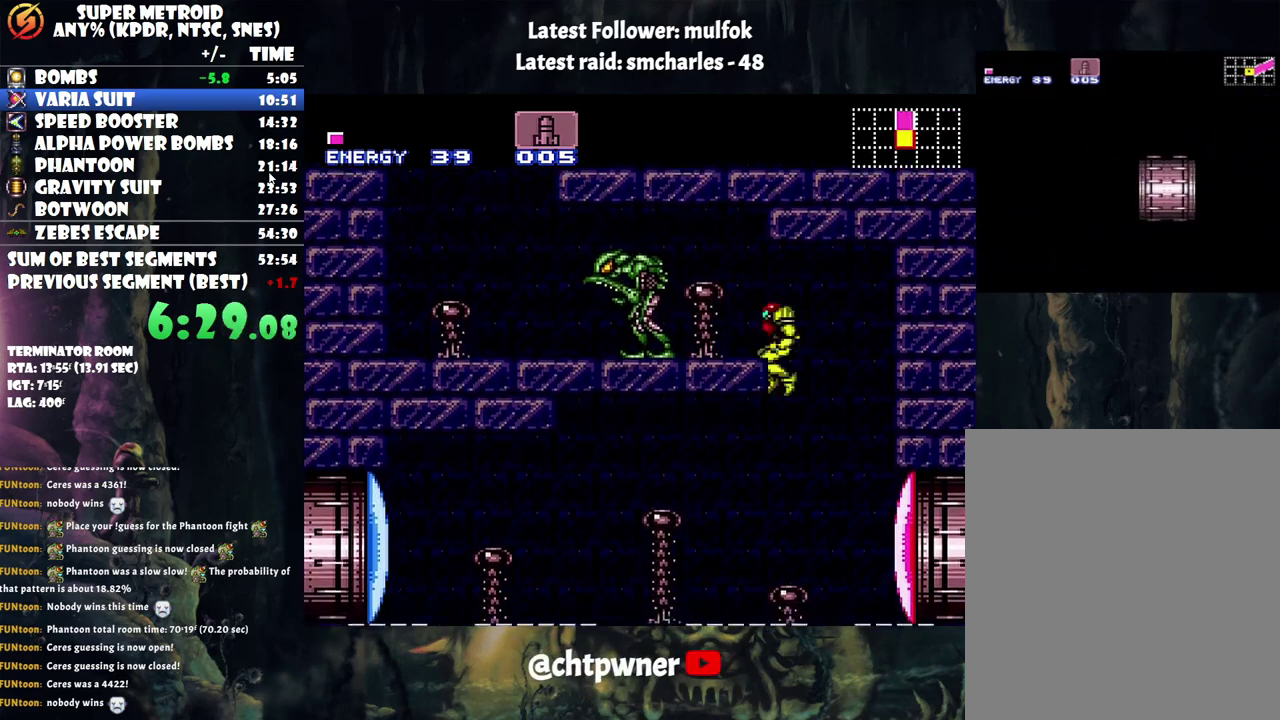
{"buttons": ["A", "DPAD_LEFT"], "events": [[200, "DPAD_LEFT", "up"], [317, "Y", "down"], [483, "Y", "up"], [500, "DPAD_LEFT", "down"]]}
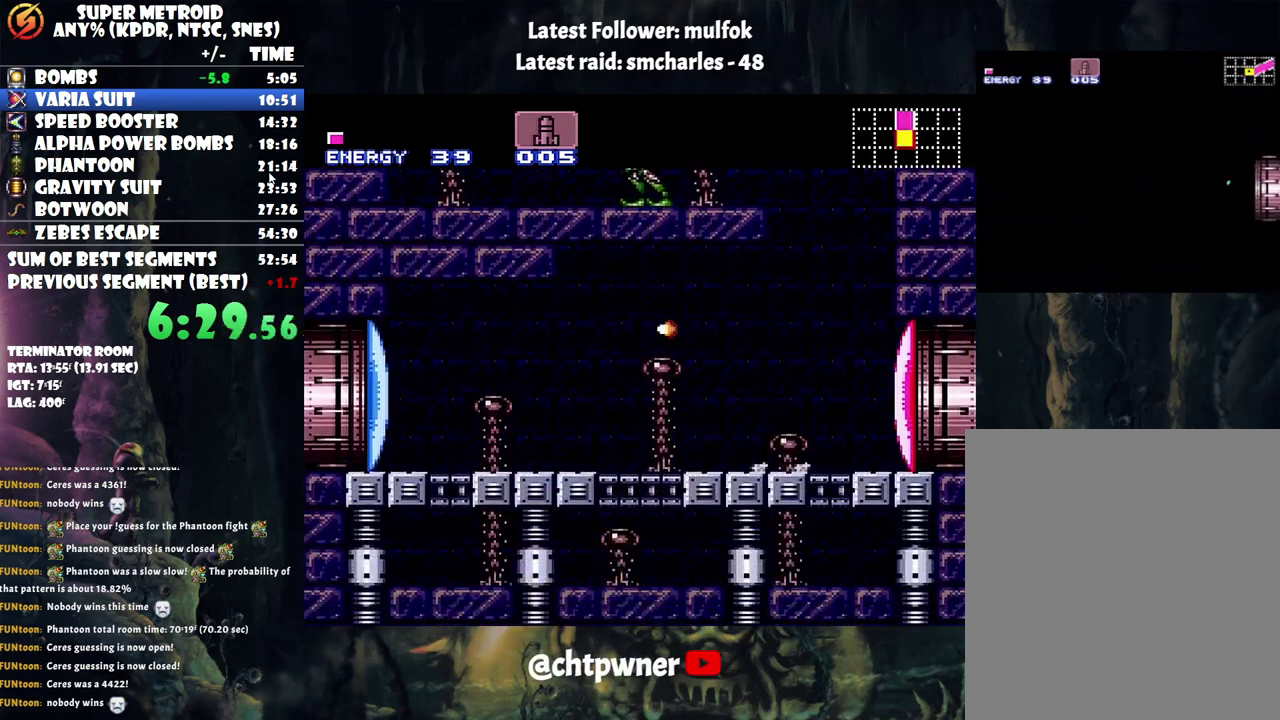
{"buttons": ["A", "DPAD_LEFT"], "events": []}
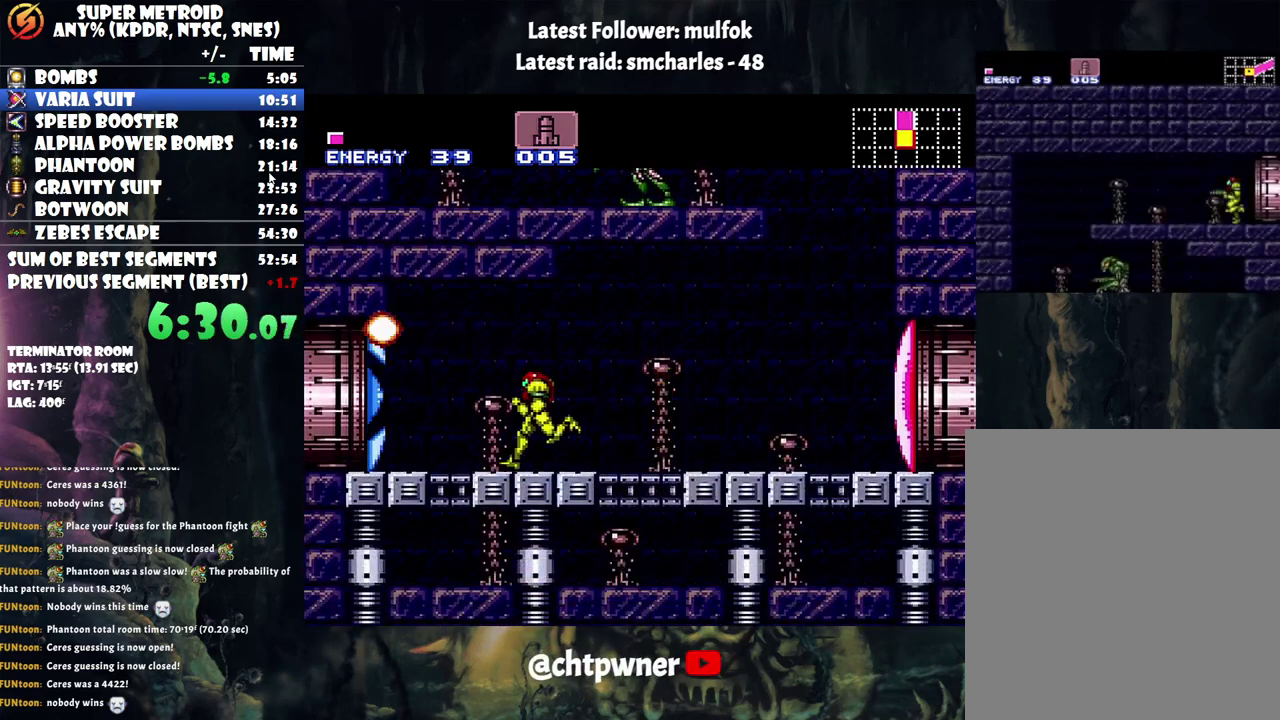
{"buttons": ["A", "DPAD_LEFT"], "events": []}
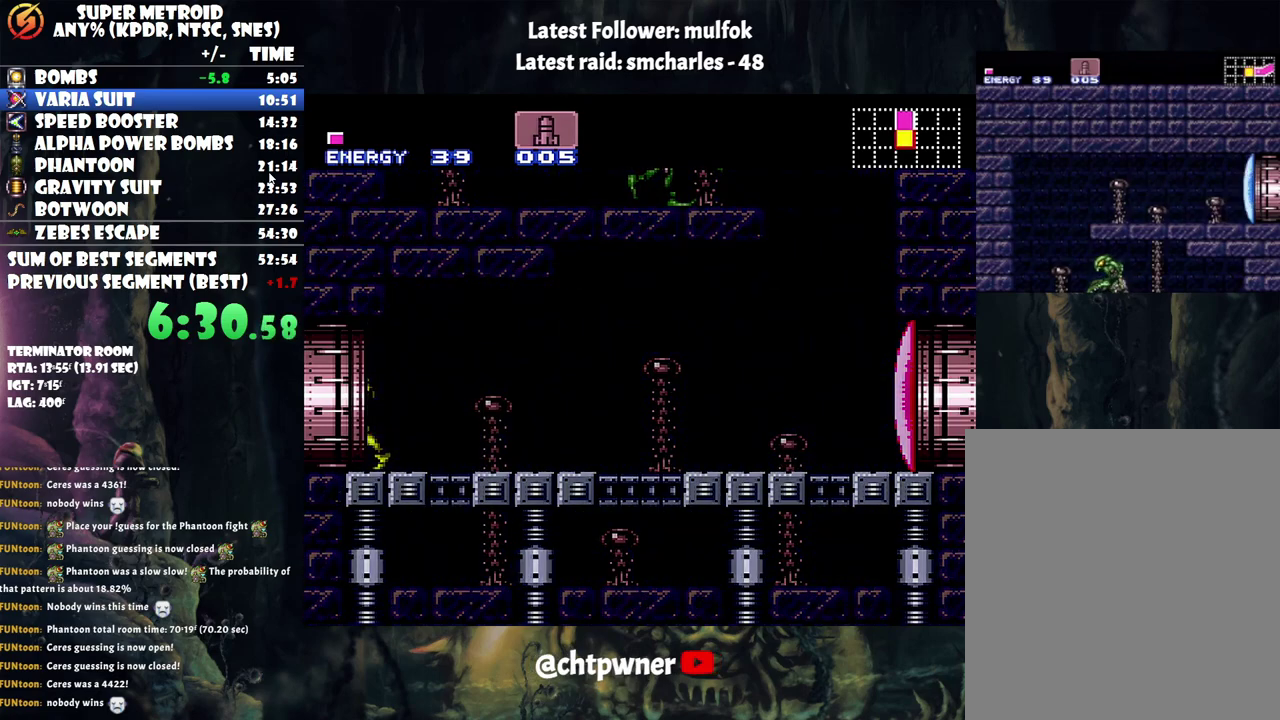
{"buttons": ["A", "DPAD_LEFT"], "events": []}
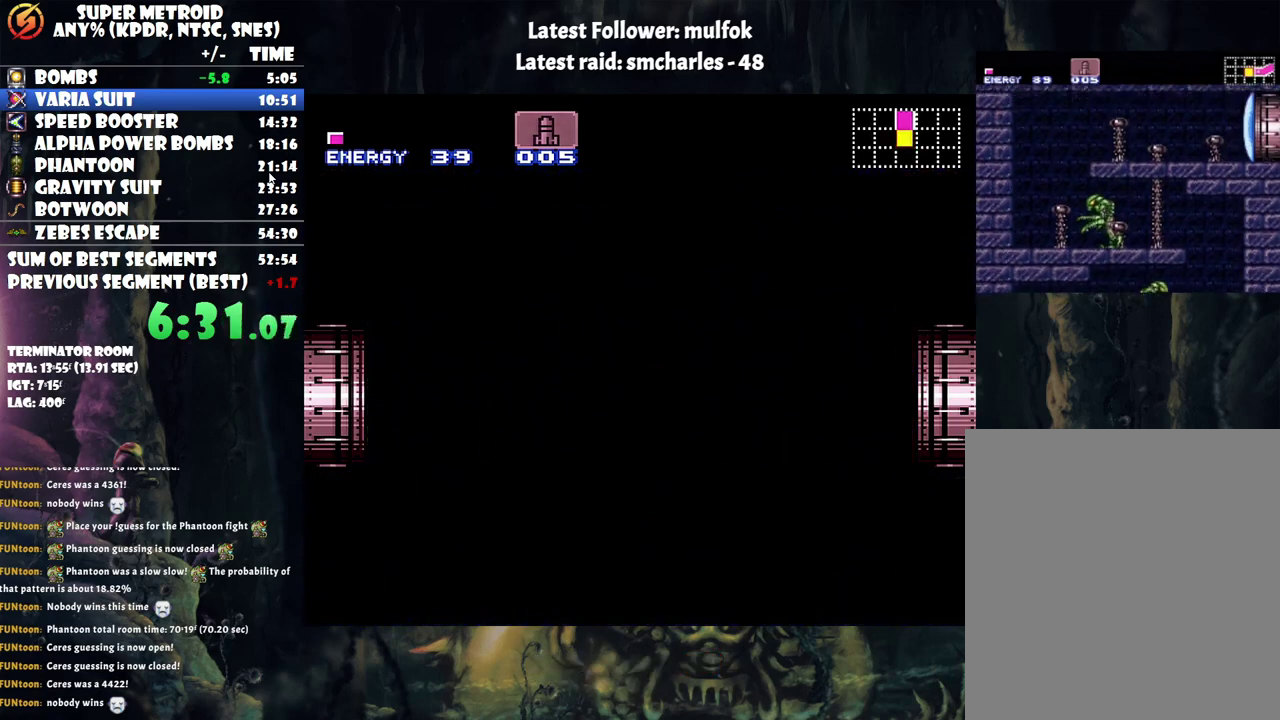
{"buttons": ["A", "DPAD_LEFT"], "events": []}
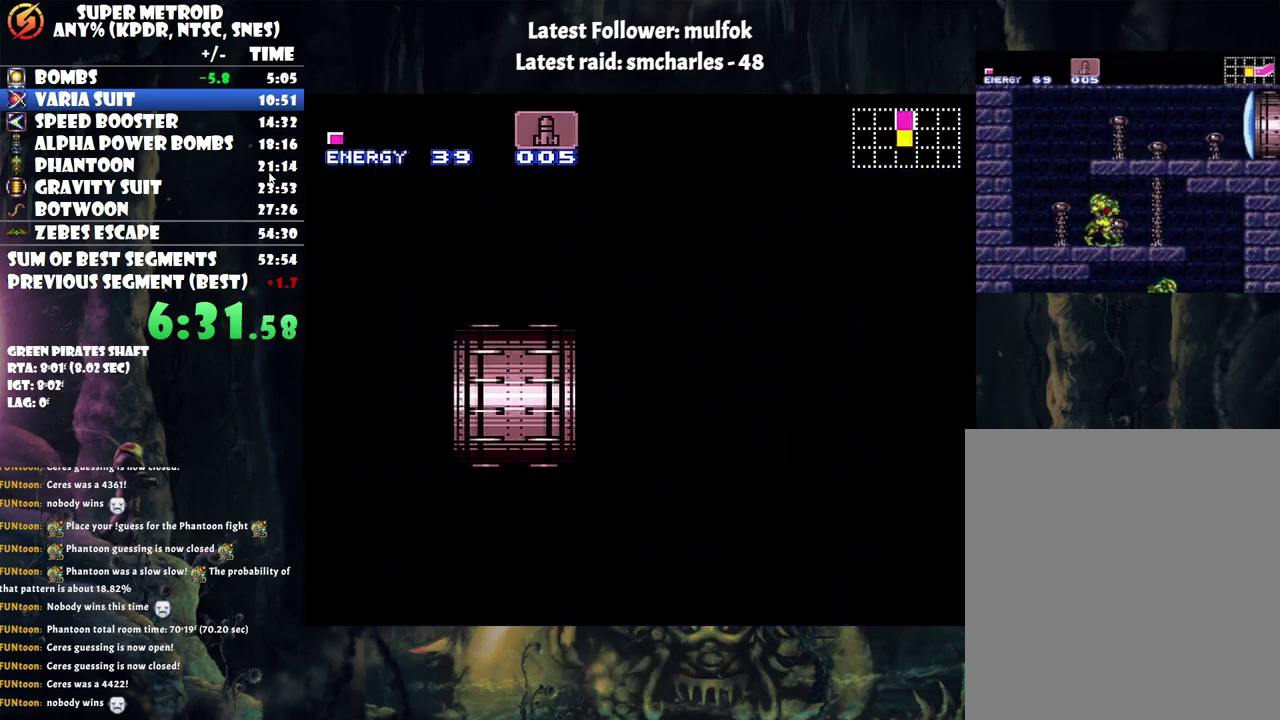
{"buttons": ["A", "DPAD_LEFT"], "events": [[200, "L1", "down"], [317, "L1", "up"]]}
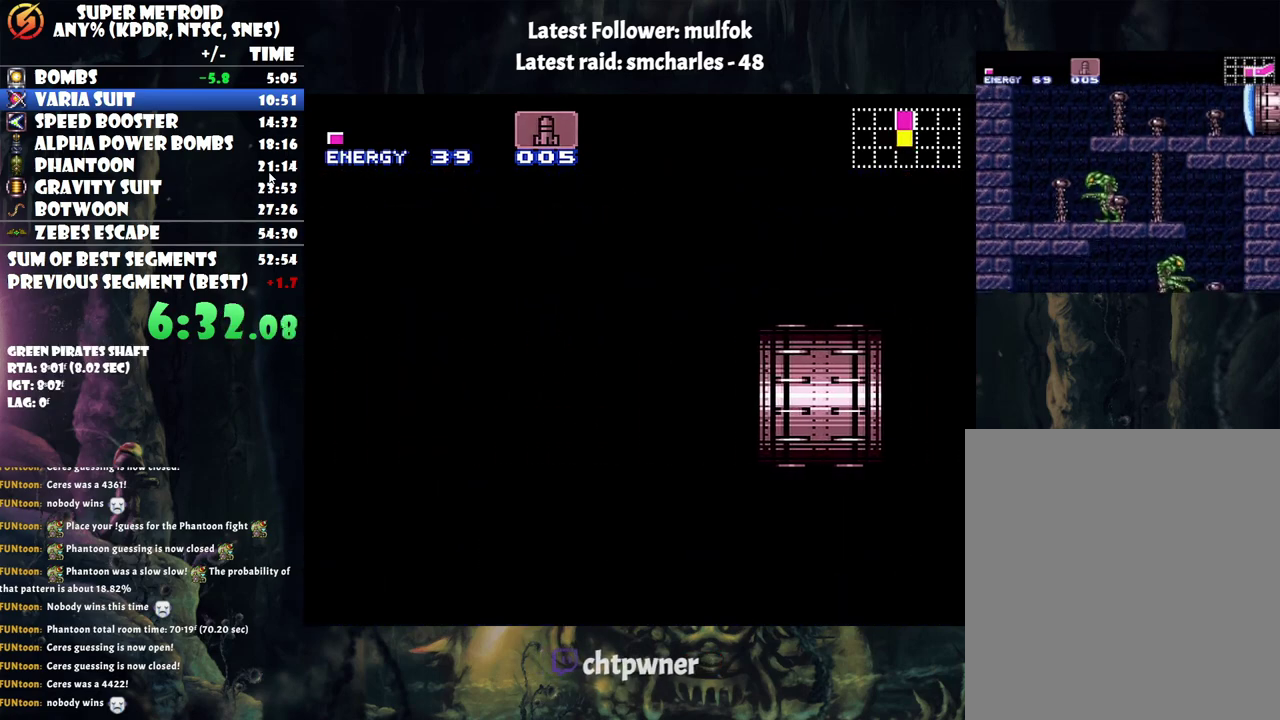
{"buttons": ["A", "DPAD_LEFT"], "events": []}
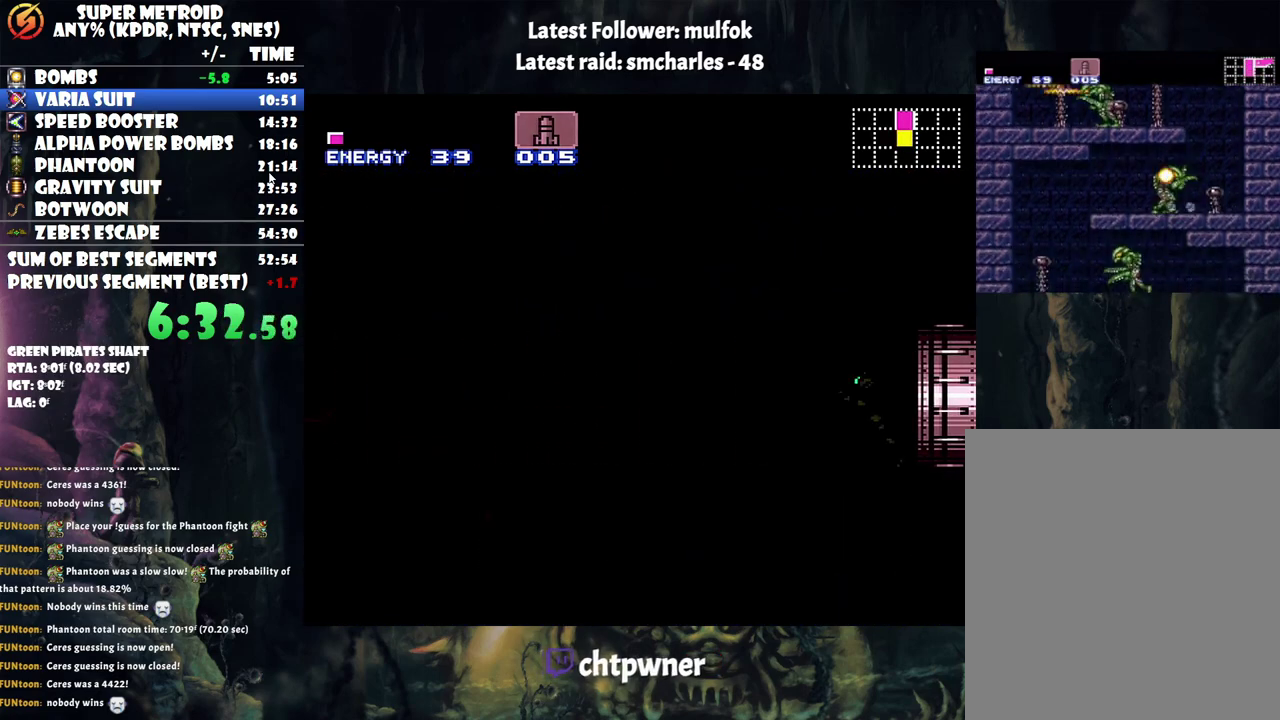
{"buttons": ["A", "DPAD_LEFT"], "events": []}
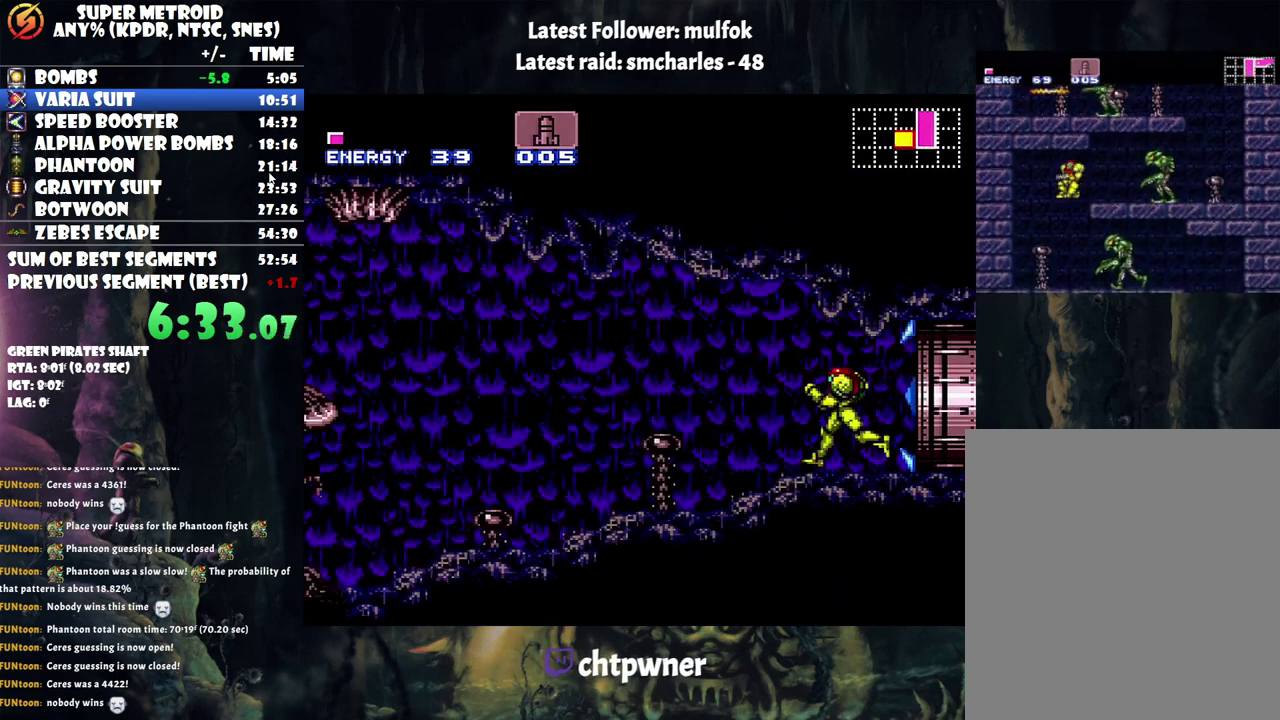
{"buttons": ["A", "L1", "DPAD_LEFT"], "events": [[317, "L1", "down"], [433, "L1", "up"], [433, "R1", "down"], [500, "L1", "down"], [500, "R1", "up"]]}
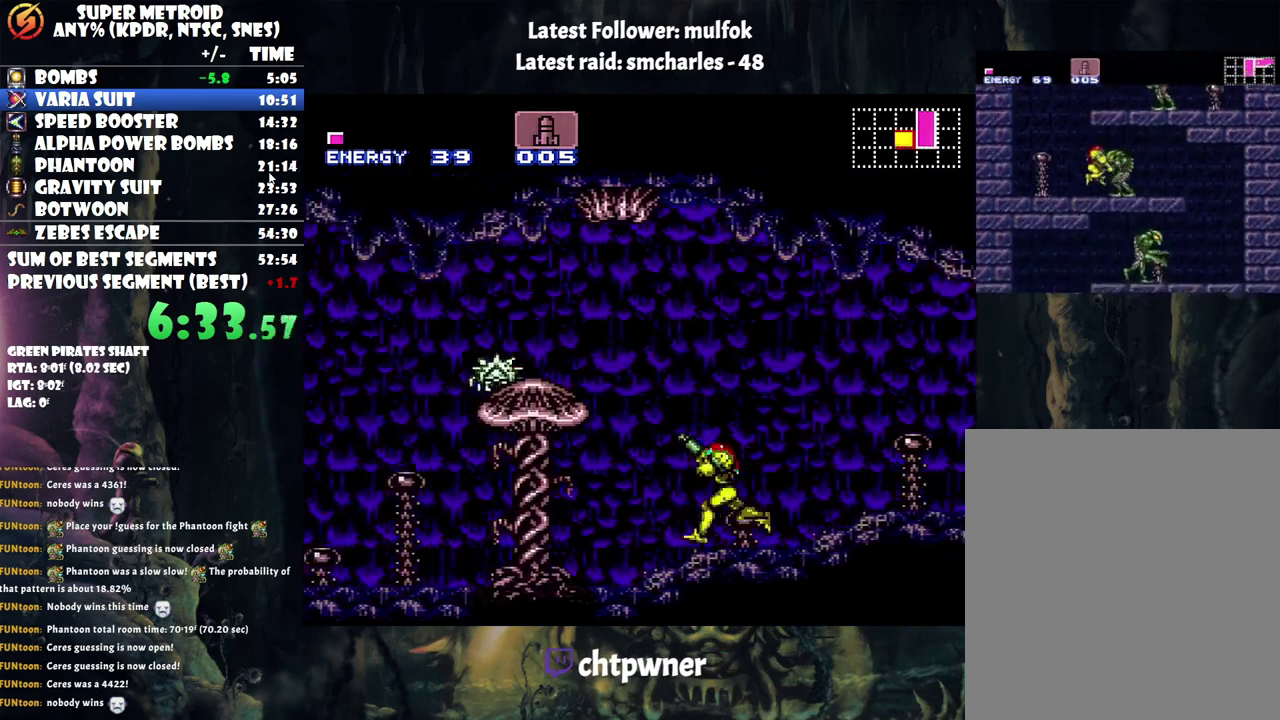
{"buttons": ["A", "DPAD_LEFT"], "events": [[133, "L1", "up"]]}
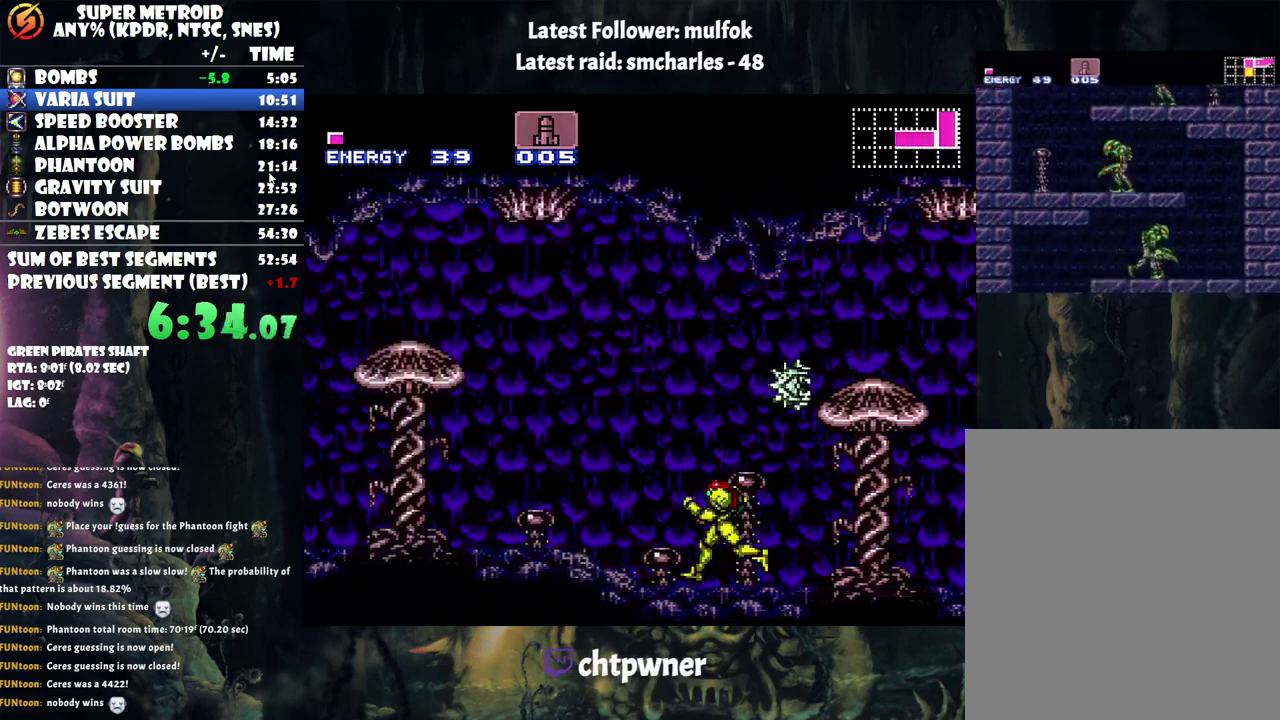
{"buttons": ["A", "DPAD_LEFT"], "events": []}
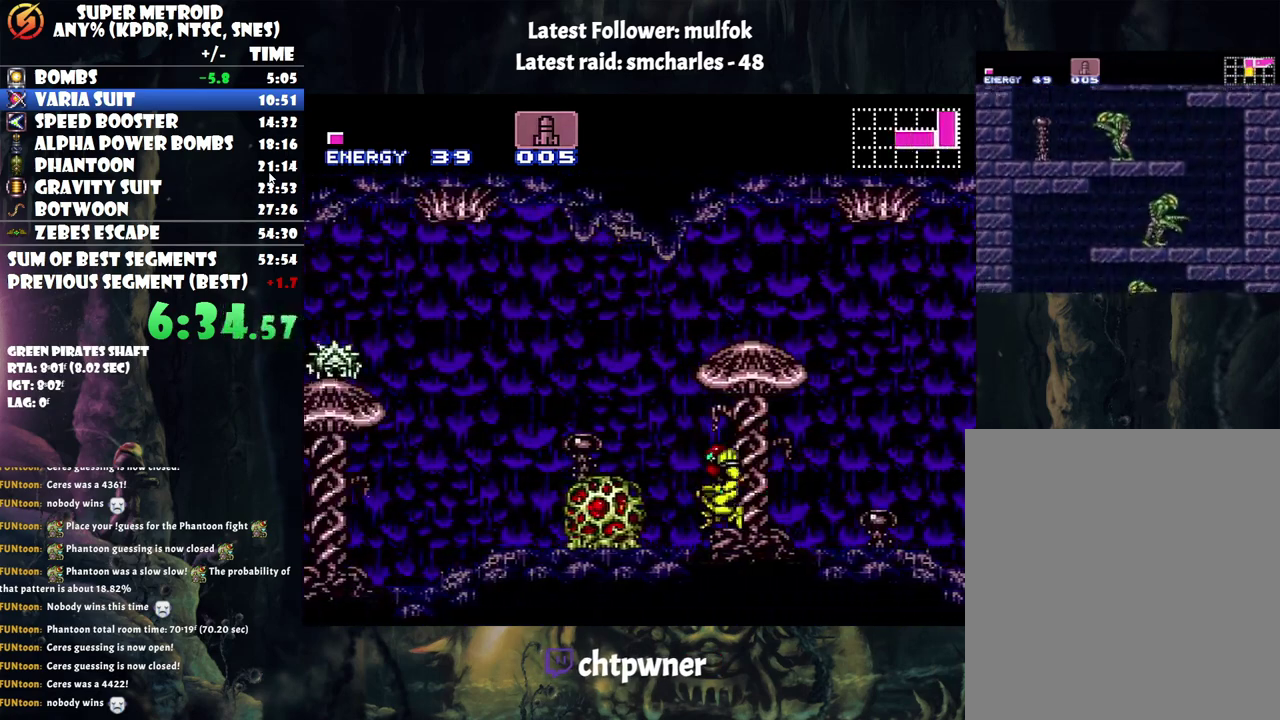
{"buttons": ["A", "DPAD_LEFT"], "events": [[33, "B", "down"], [100, "B", "up"]]}
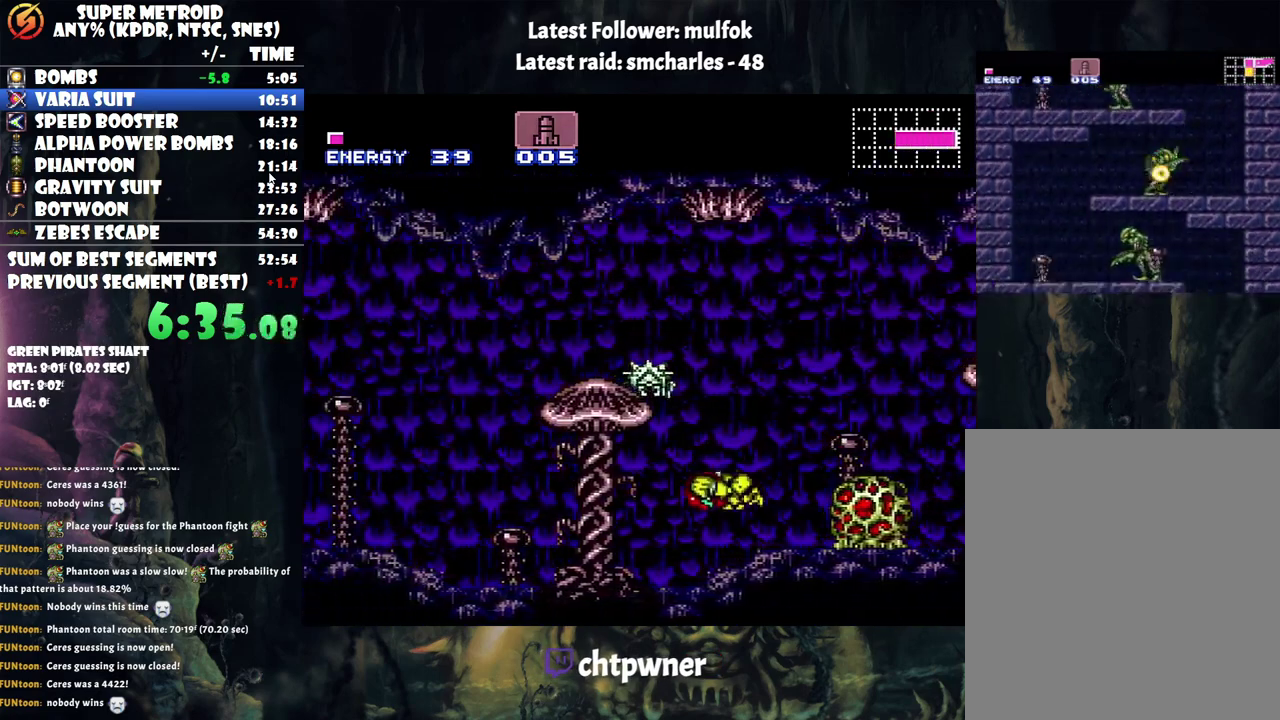
{"buttons": ["A", "L1", "R1", "DPAD_LEFT"], "events": [[233, "R1", "down"], [283, "L1", "down"], [283, "R1", "up"], [383, "L1", "up"], [450, "R1", "down"], [483, "L1", "down"]]}
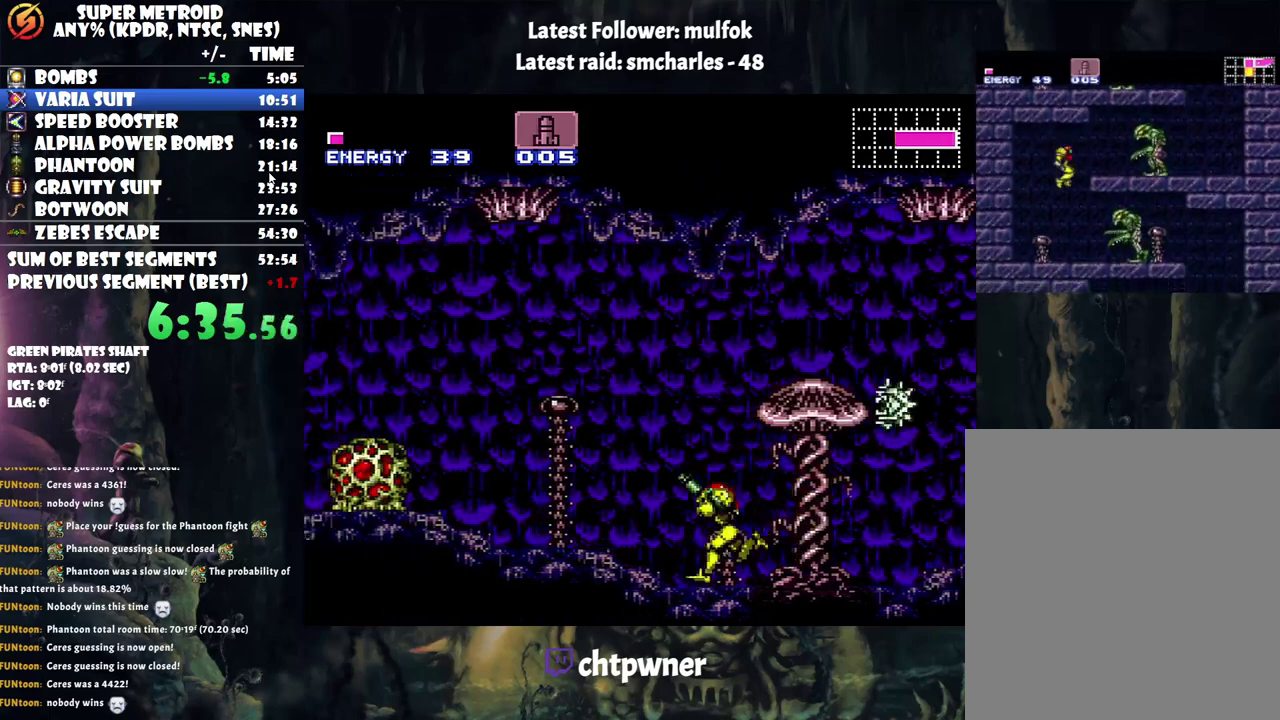
{"buttons": ["A", "DPAD_LEFT"], "events": [[33, "R1", "up"], [117, "L1", "up"], [267, "B", "down"], [483, "B", "up"]]}
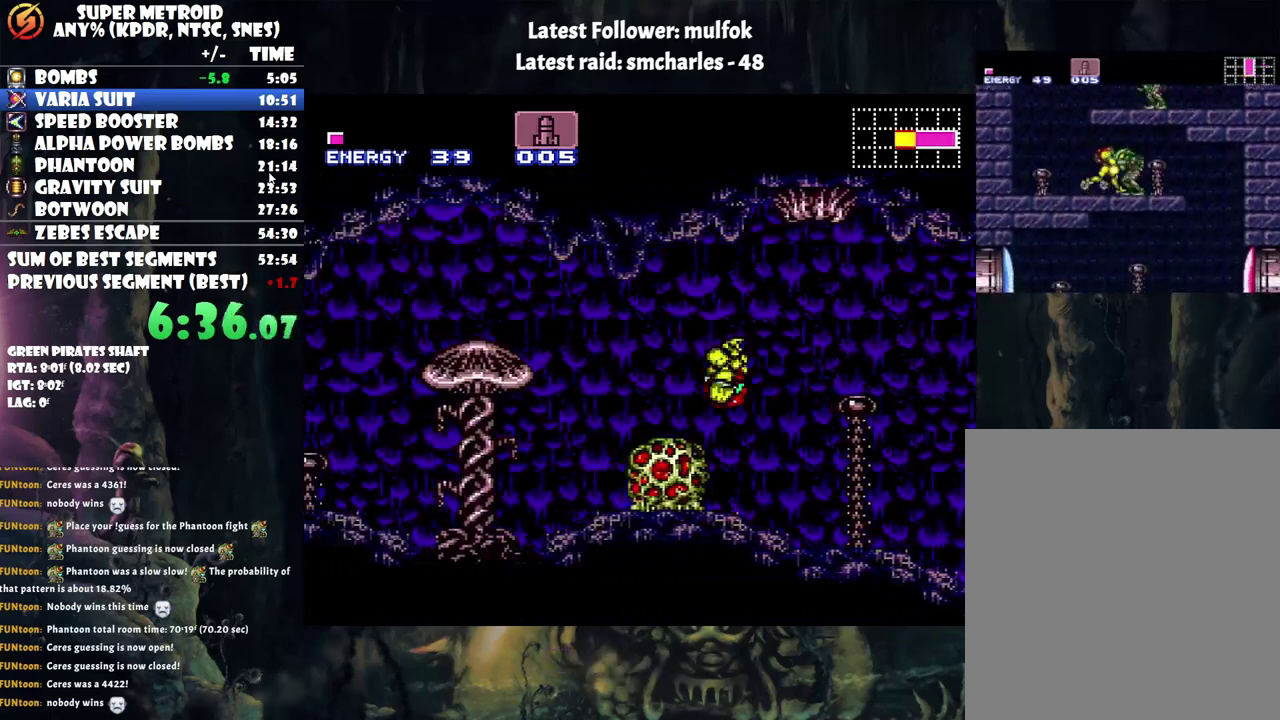
{"buttons": ["A", "DPAD_LEFT"], "events": [[317, "Y", "down"], [483, "Y", "up"]]}
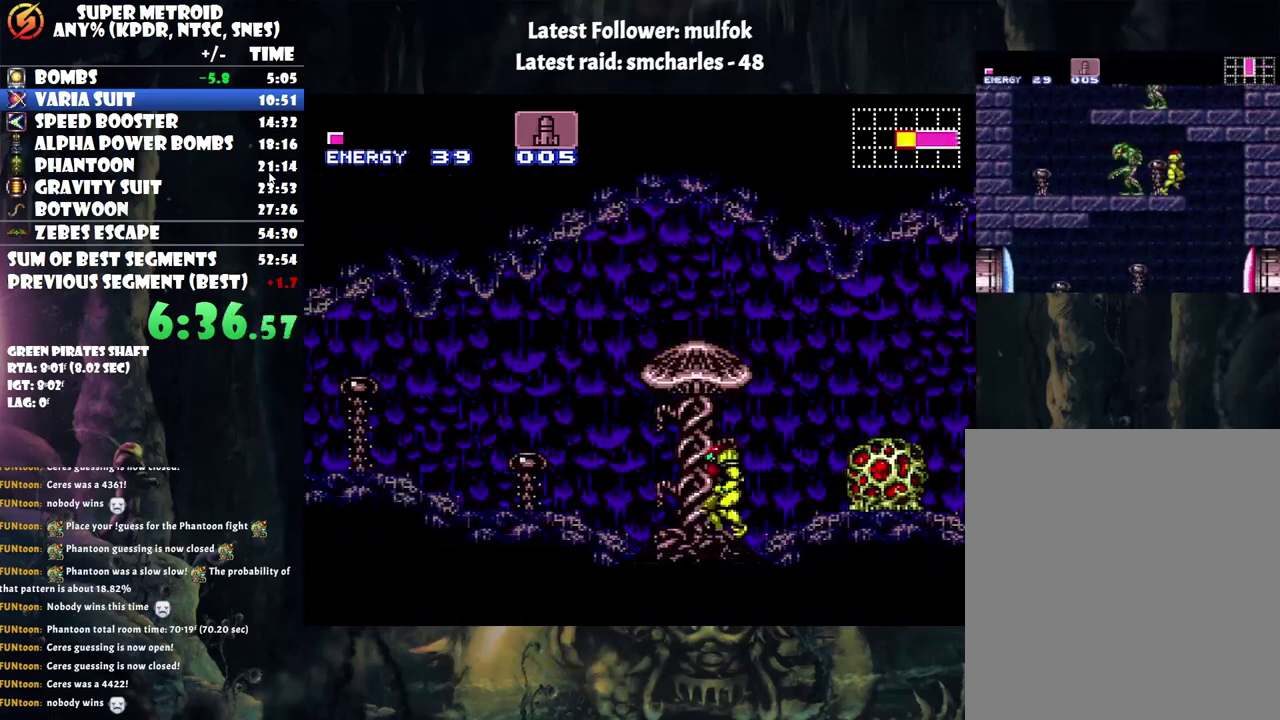
{"buttons": ["A", "DPAD_LEFT"], "events": [[200, "R1", "down"], [283, "R1", "up"], [383, "L1", "down"], [383, "R1", "down"], [467, "L1", "up"], [500, "R1", "up"]]}
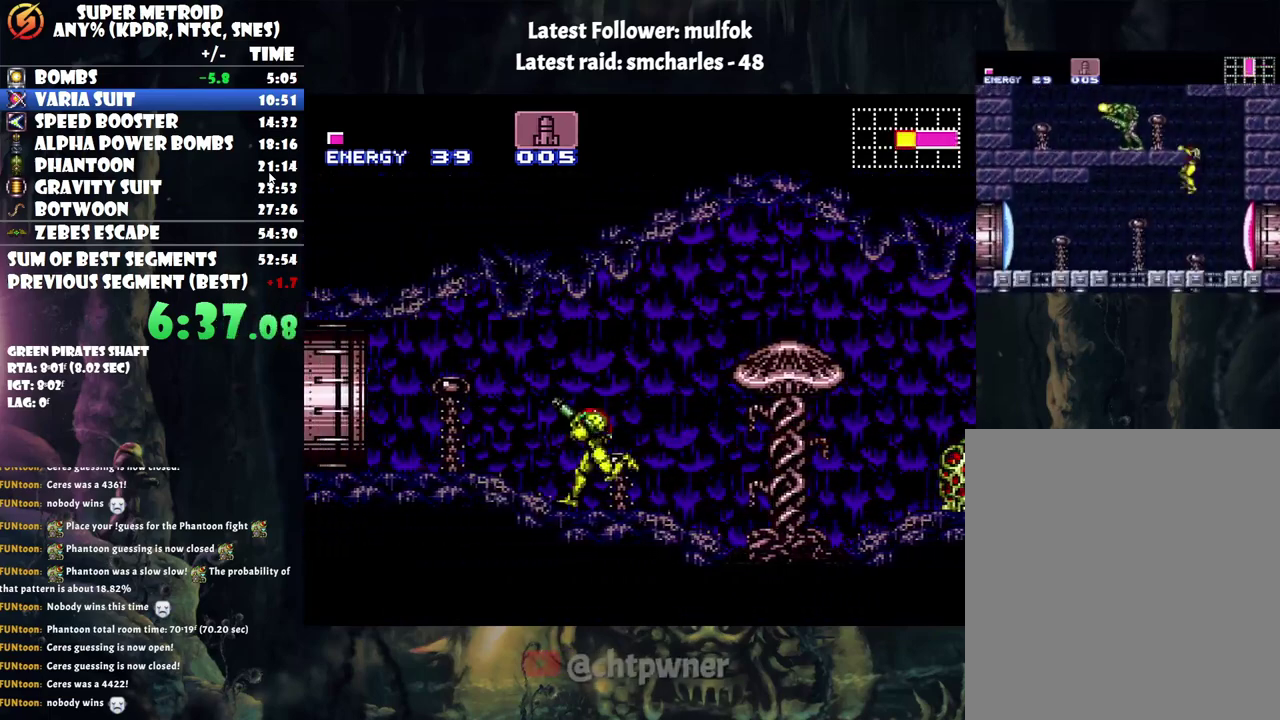
{"buttons": ["A", "DPAD_LEFT"], "events": [[67, "L1", "down"], [133, "R1", "down"], [200, "L1", "up"], [233, "R1", "up"]]}
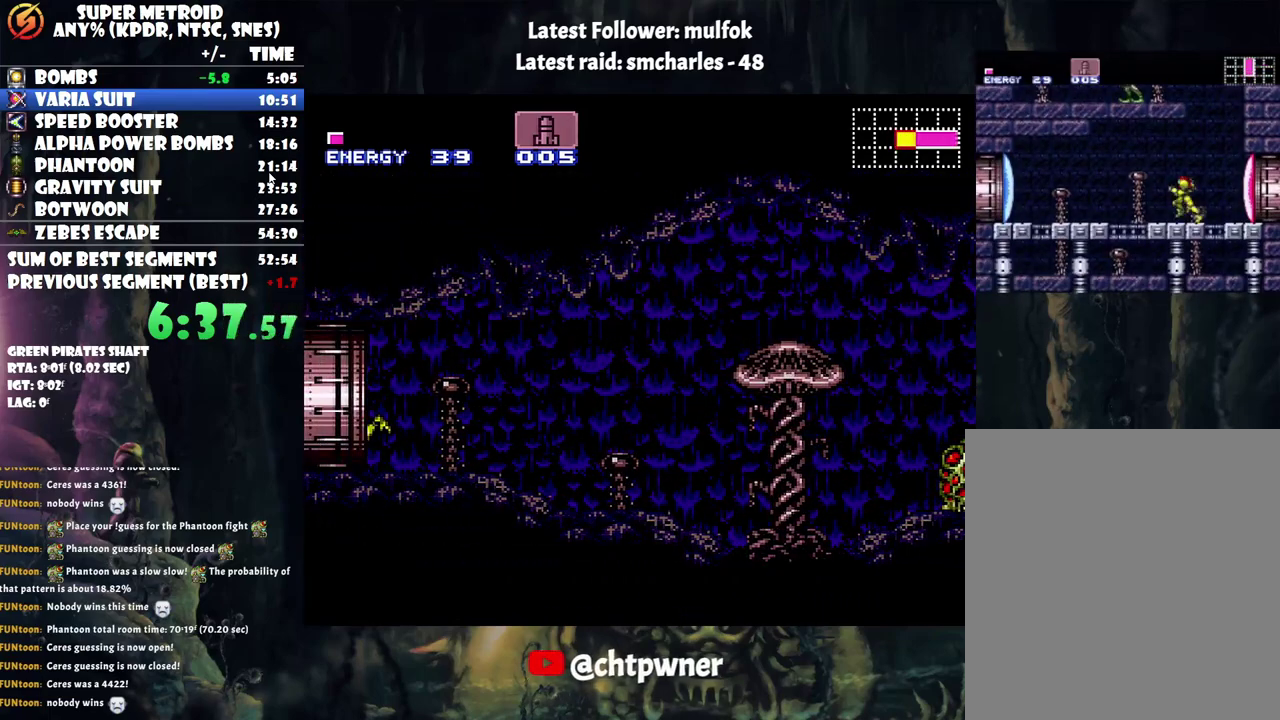
{"buttons": ["A", "DPAD_LEFT"], "events": []}
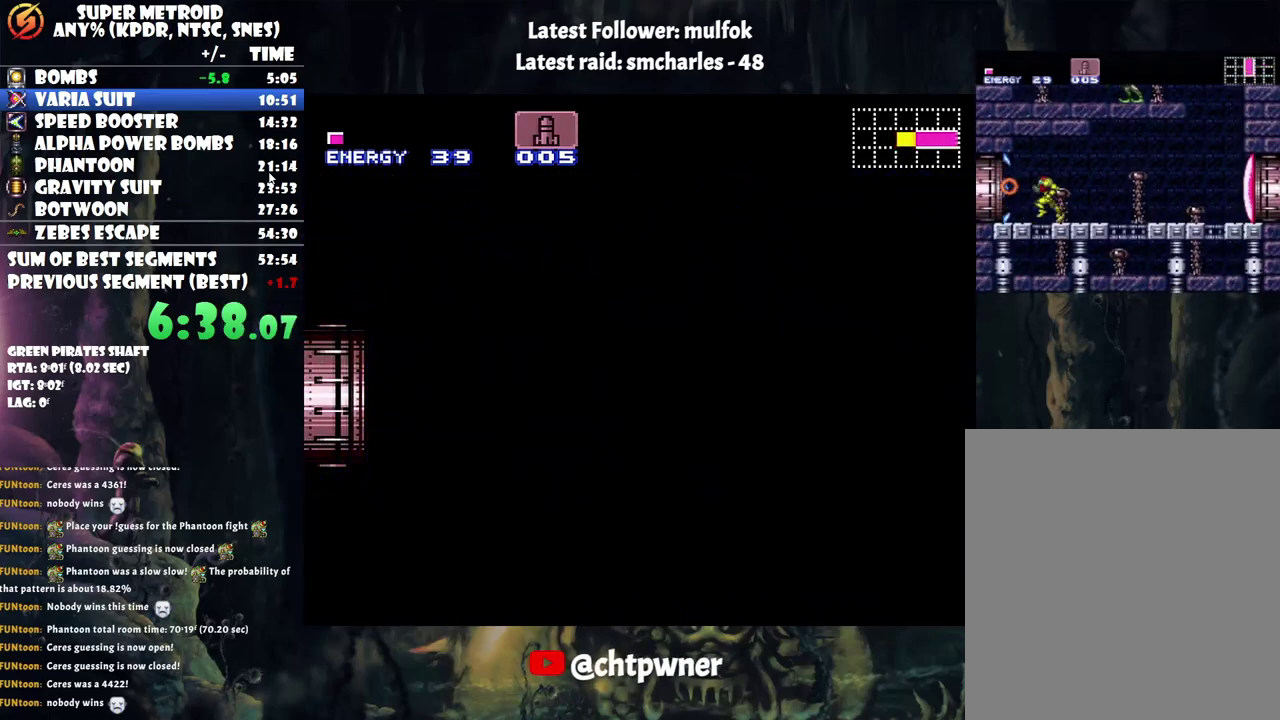
{"buttons": ["A", "DPAD_LEFT"], "events": []}
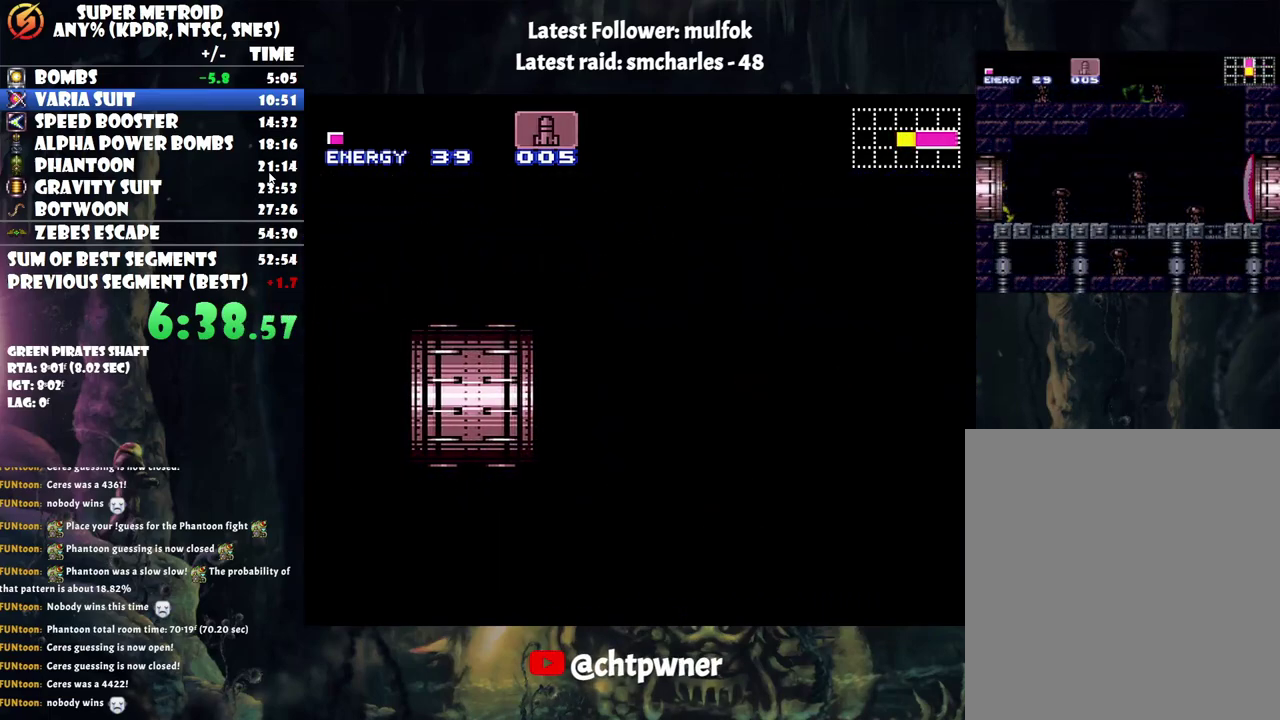
{"buttons": ["A", "DPAD_LEFT"], "events": []}
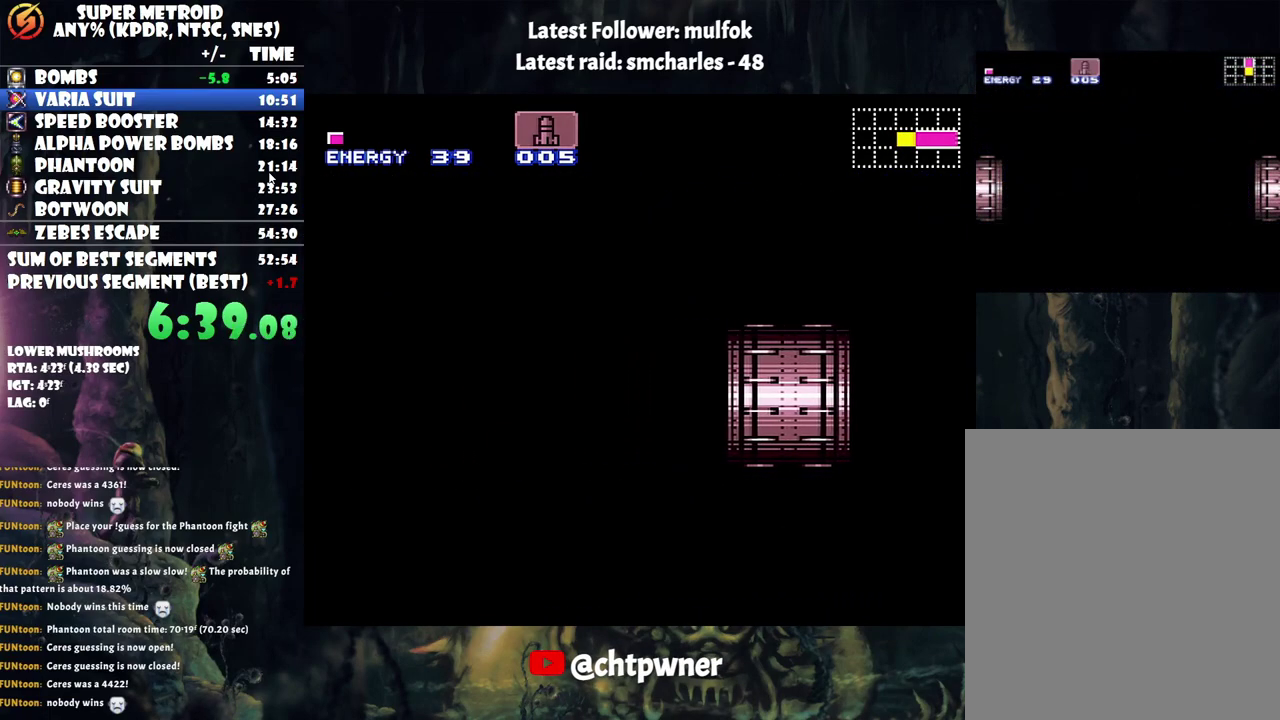
{"buttons": ["A", "DPAD_LEFT"], "events": []}
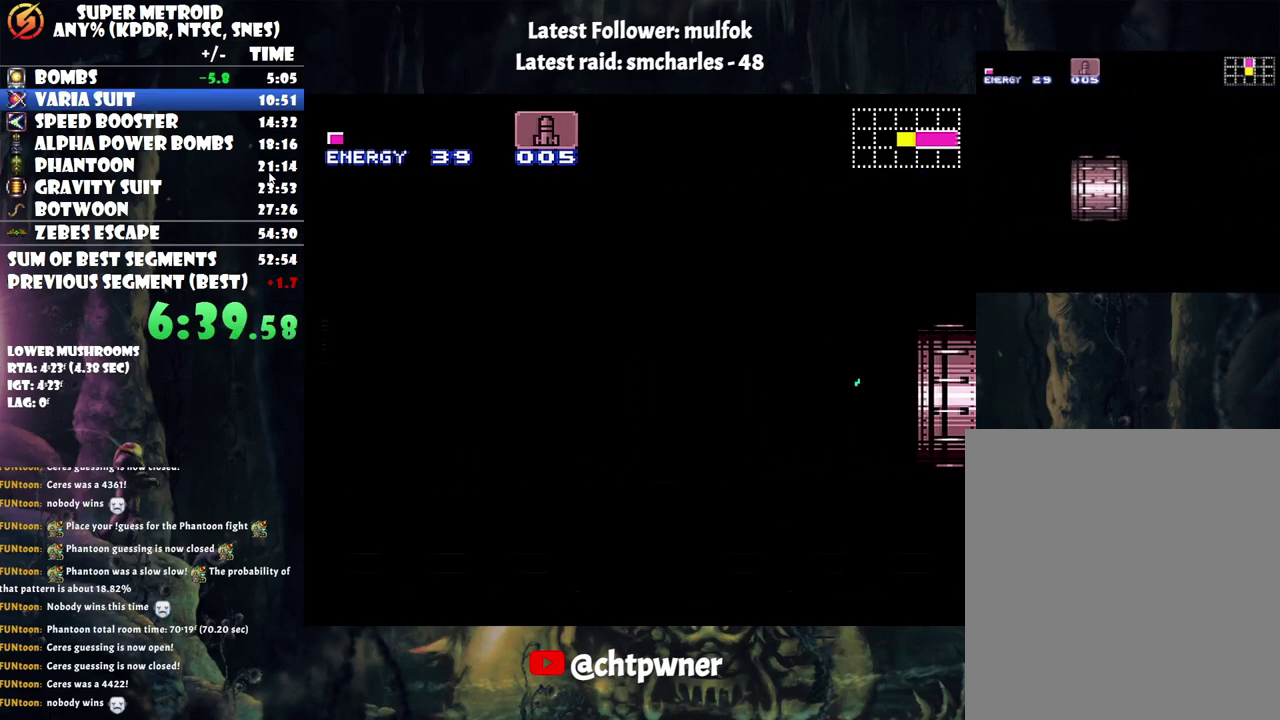
{"buttons": ["A", "DPAD_LEFT"], "events": []}
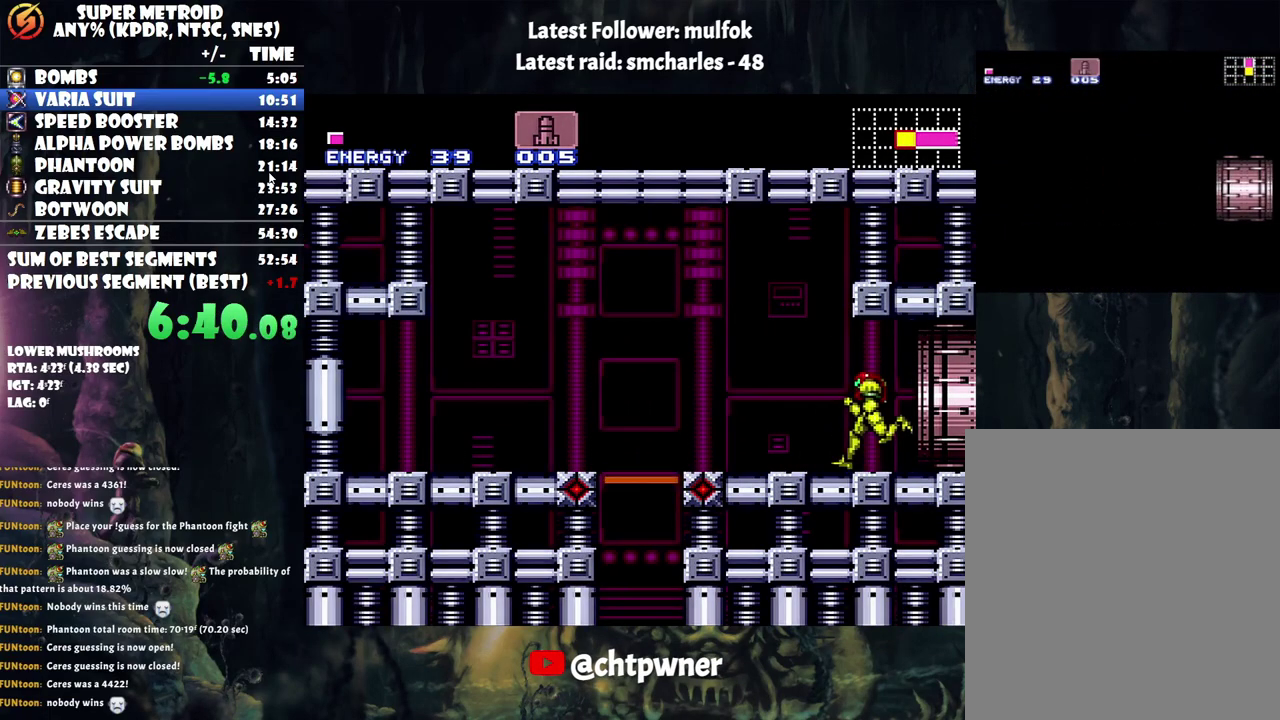
{"buttons": [], "events": [[283, "R1", "down"], [333, "A", "up"], [333, "DPAD_LEFT", "up"], [417, "DPAD_DOWN", "down"], [450, "R1", "up"], [483, "DPAD_DOWN", "up"]]}